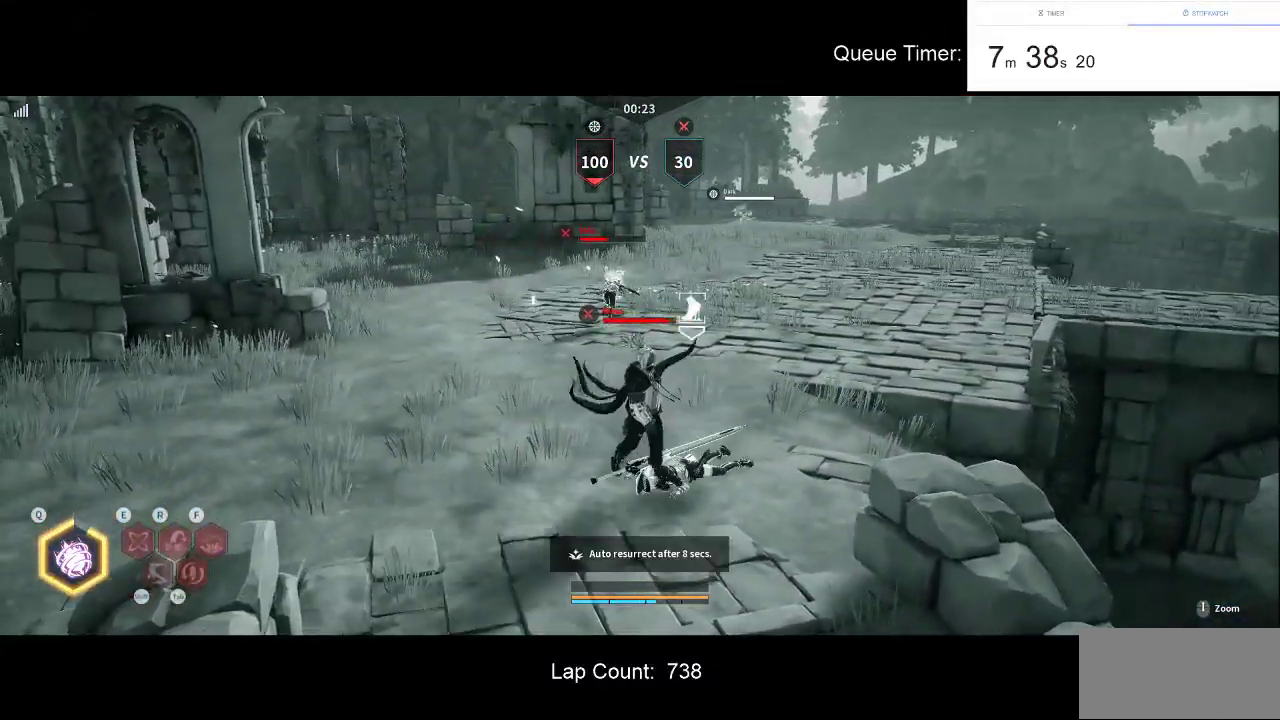
Gameplay with keyboard and mouse; each line is a JSON object with the keys and mouse buttons held at the frame after it. "events" lists presses ("down") and releases ("up") of "a", "ctrl", "d", "e", "f", "q", "r", "s", "shift", "space", "tab", "w", "mouse_left", "mouse_wheel" and "mouse_right" between this image and that frame as [ms after this image, input, new state], when the widget could be followed in between. "mouse_left", "mouse_wheel", "mouse_right" = the "left", "wheel", "right" buttons of the "mouse" list. No other keys are recorded. "wheel" means that the mouse wheel is clicked or scrolled. Not read: mouse_move.
{"keys": [], "mouse": [], "events": []}
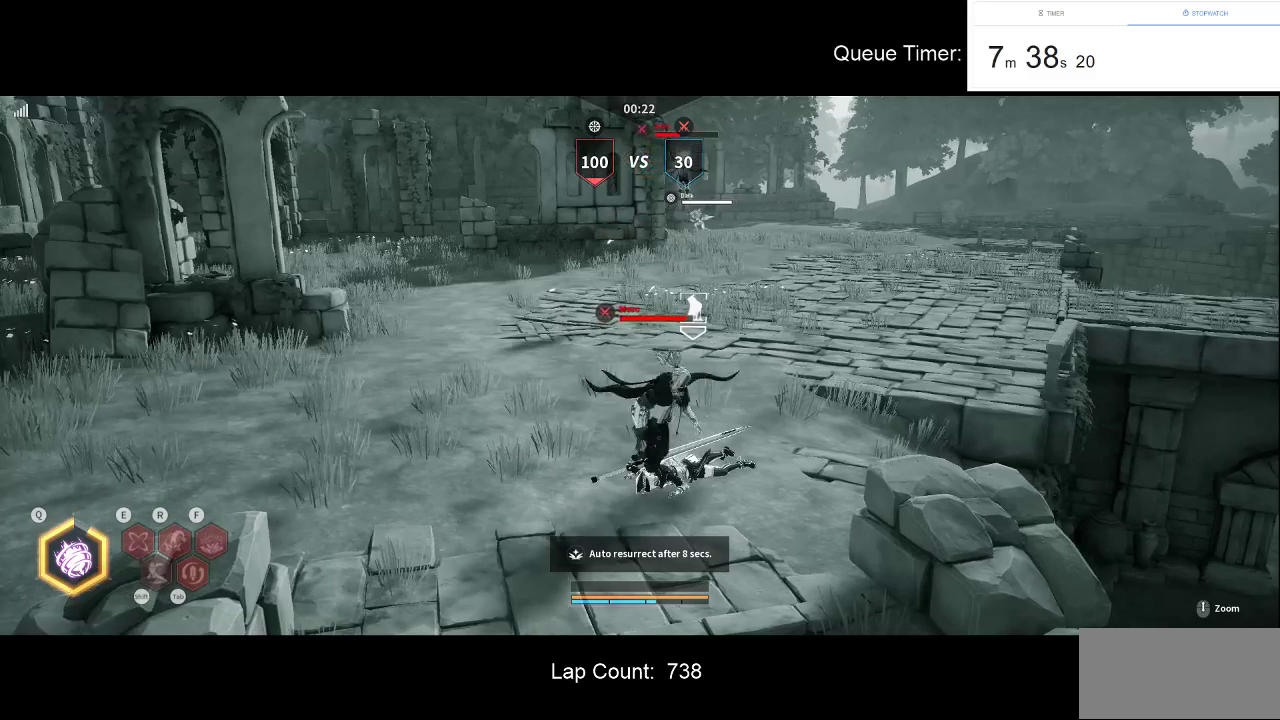
{"keys": [], "mouse": [], "events": []}
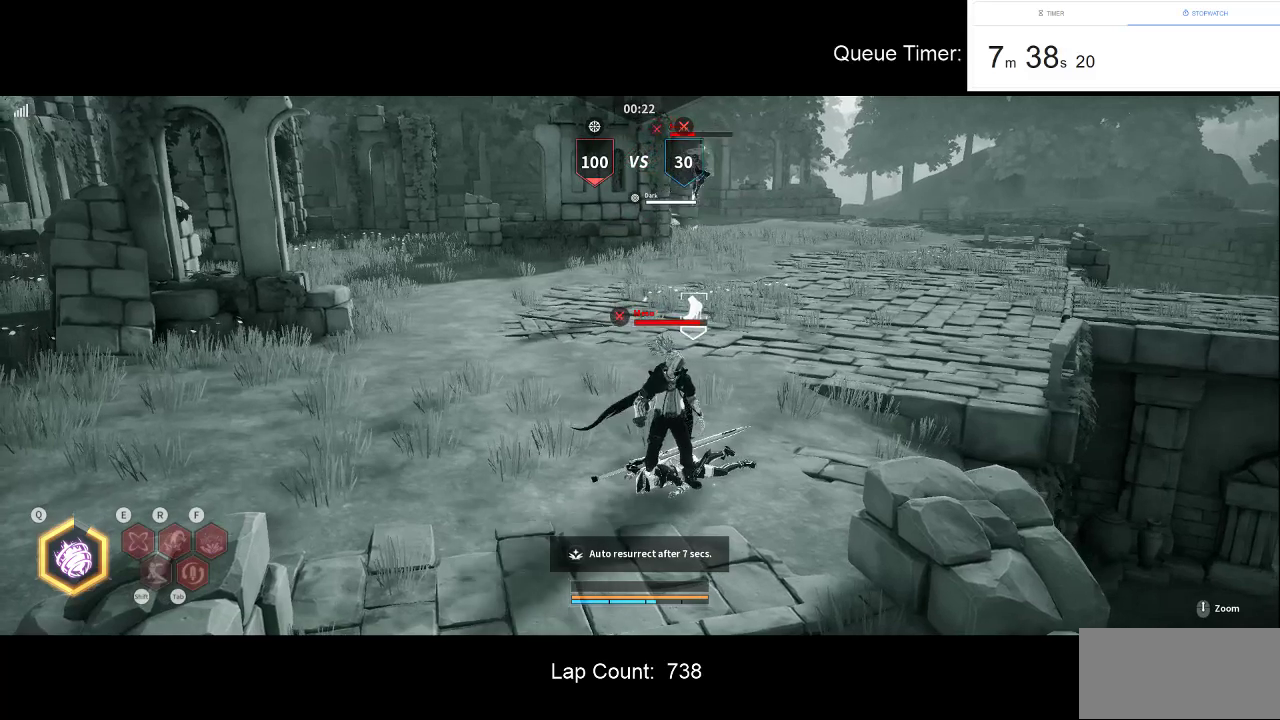
{"keys": [], "mouse": [], "events": [[250, "mouse_left", "down"], [383, "mouse_left", "up"]]}
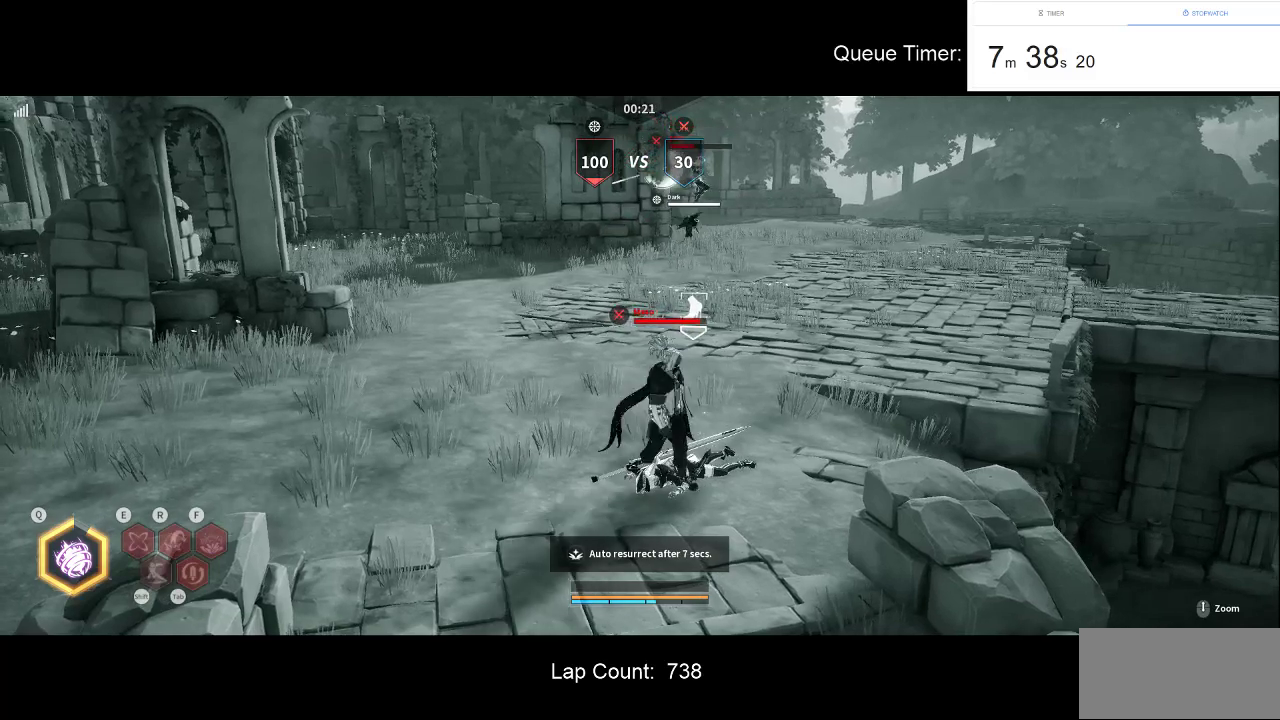
{"keys": [], "mouse": [], "events": []}
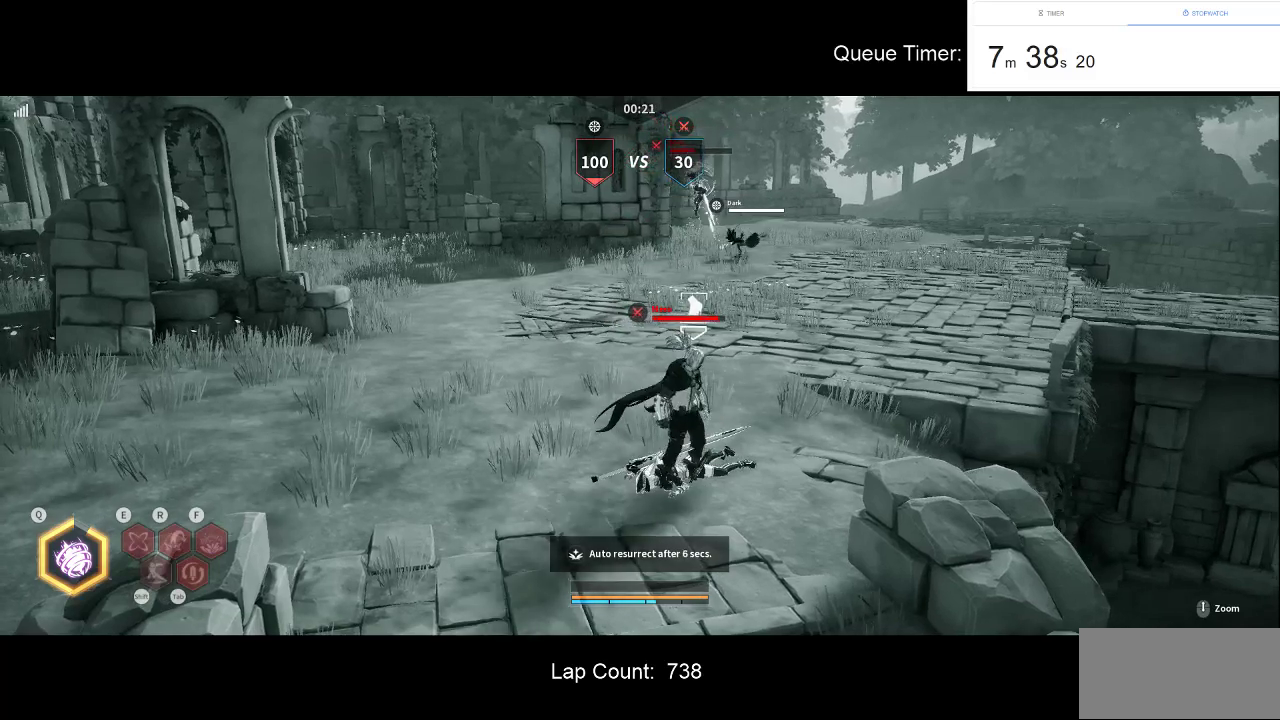
{"keys": [], "mouse": [], "events": []}
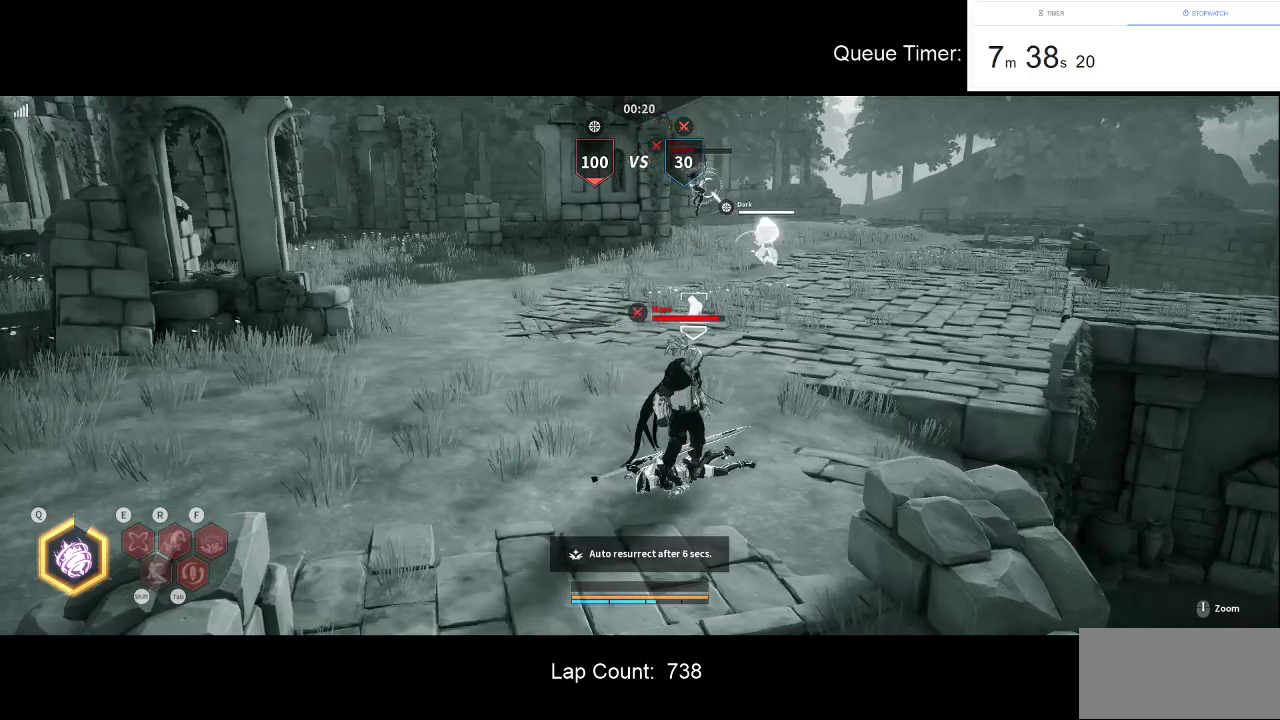
{"keys": [], "mouse": [], "events": []}
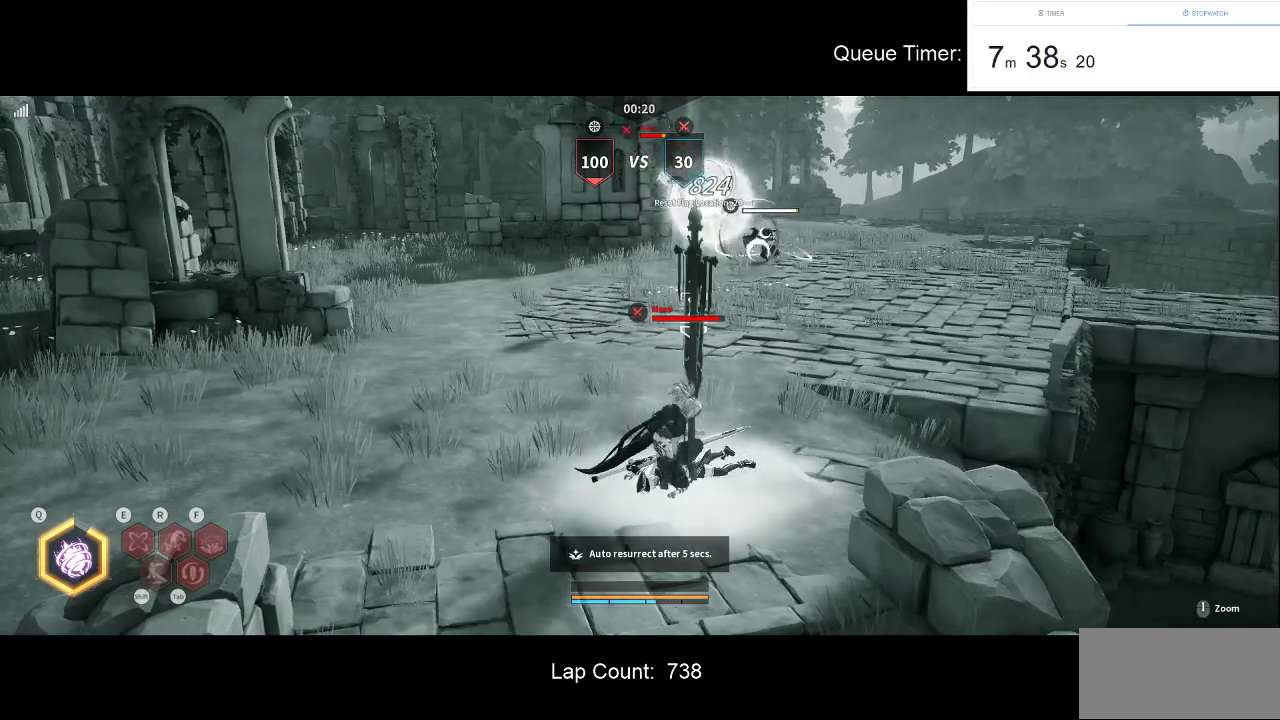
{"keys": [], "mouse": [], "events": []}
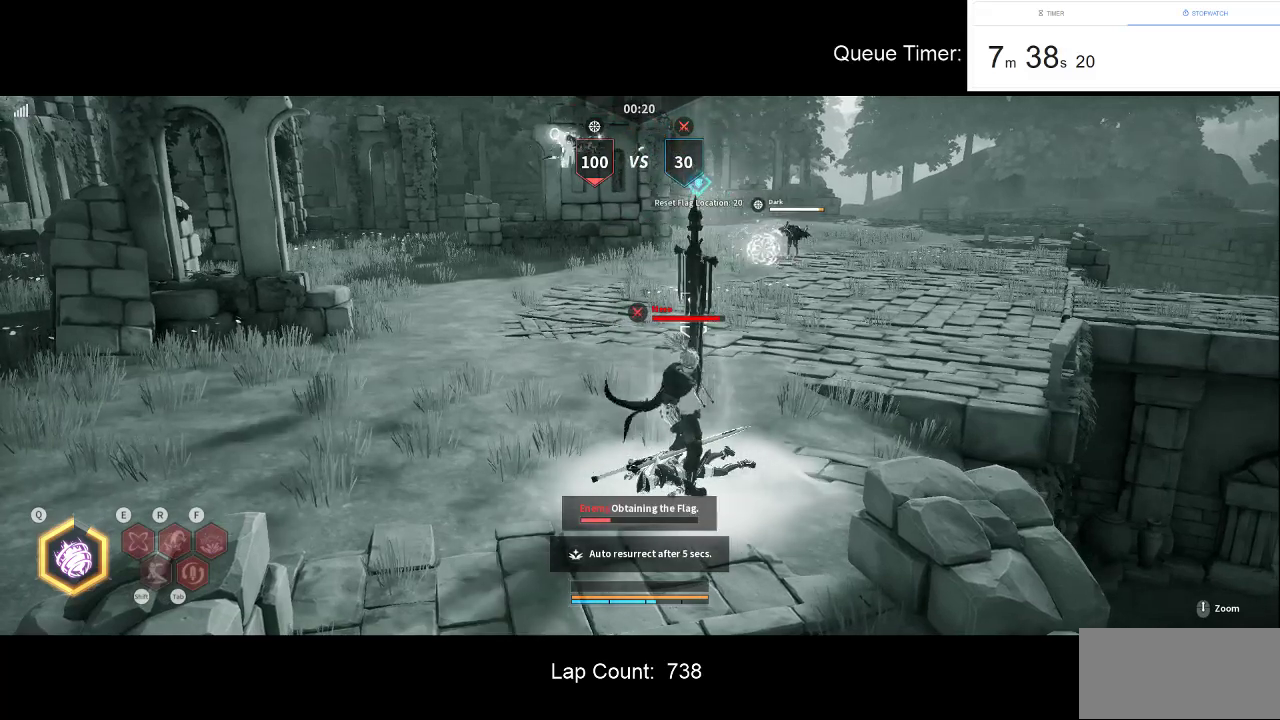
{"keys": [], "mouse": [], "events": []}
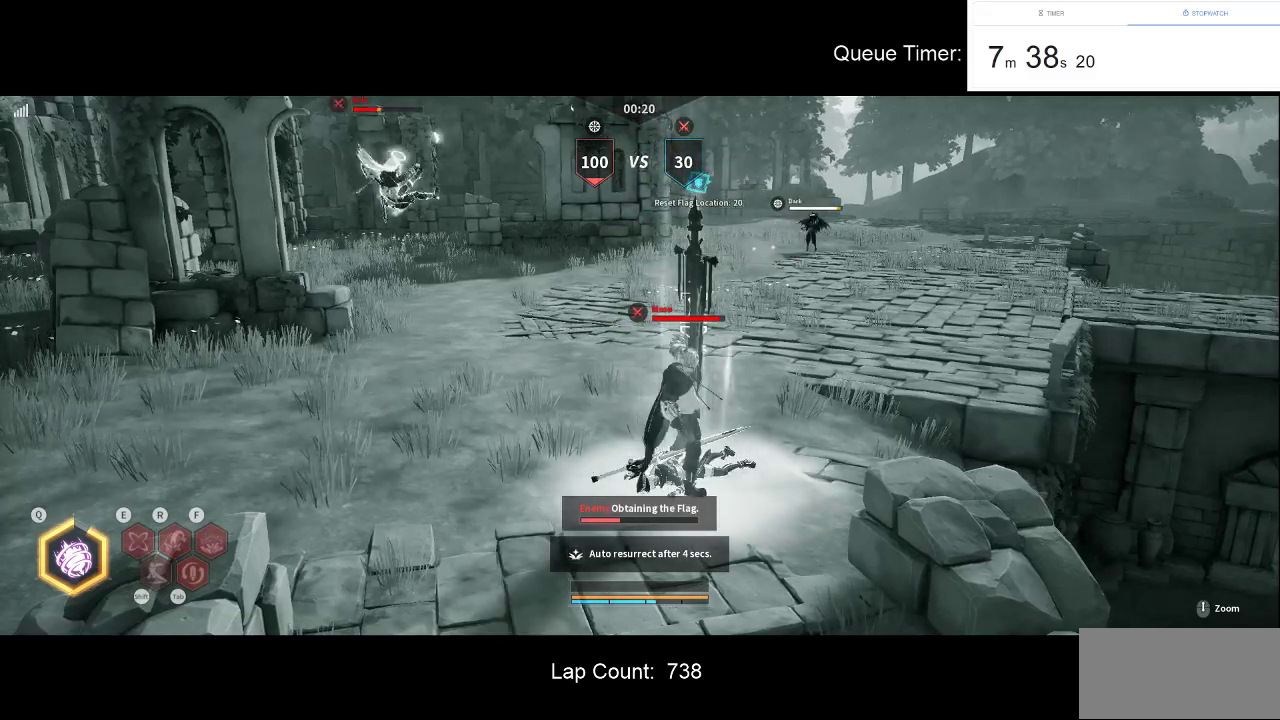
{"keys": [], "mouse": [], "events": []}
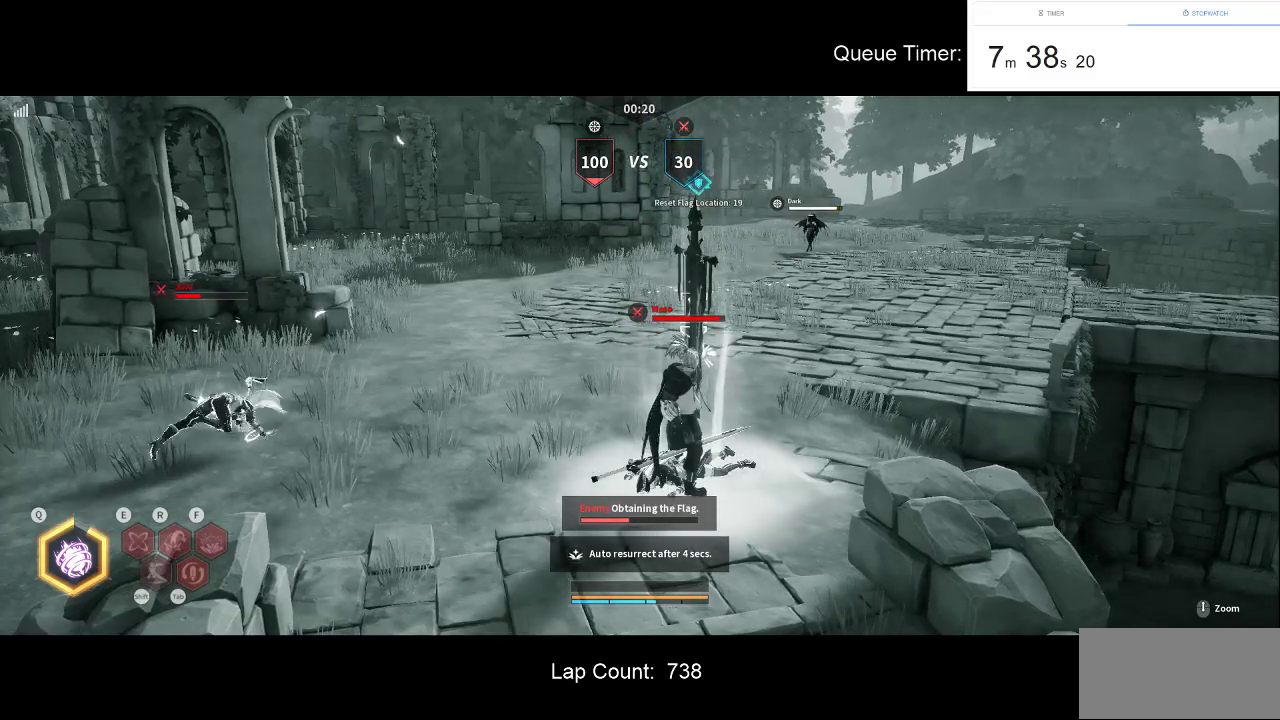
{"keys": ["w"], "mouse": [], "events": [[66, "w", "down"]]}
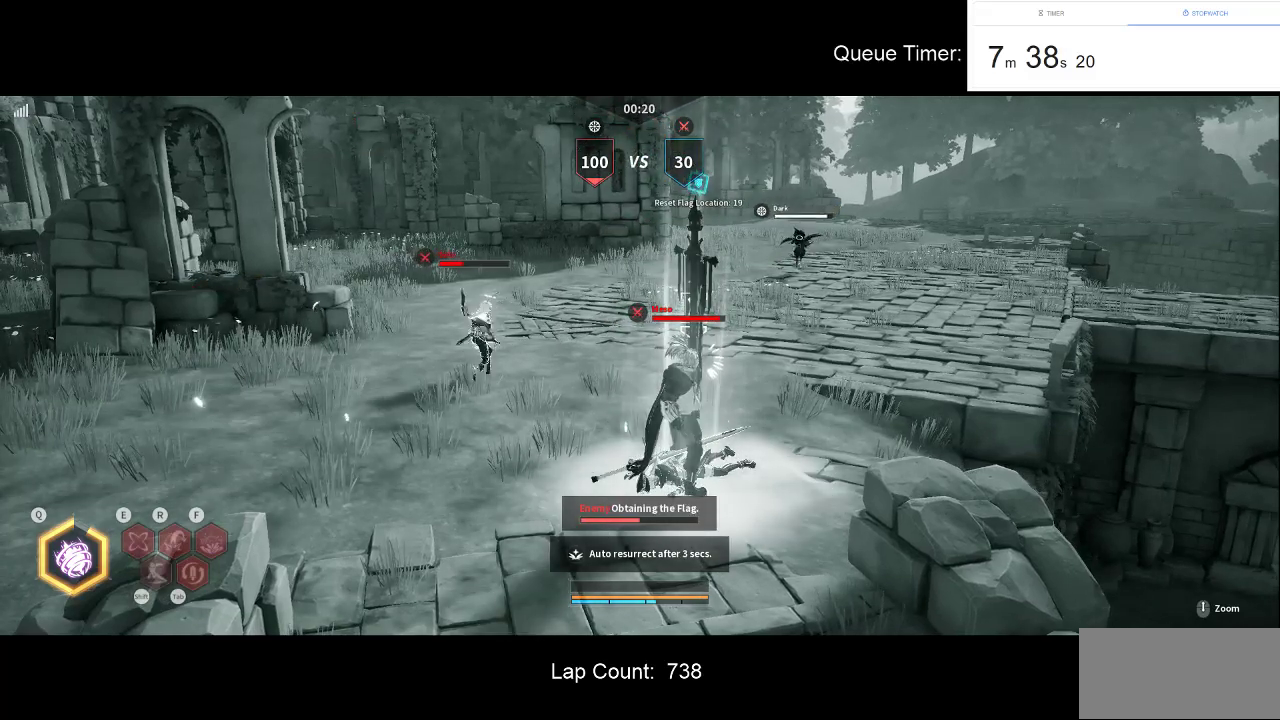
{"keys": ["w"], "mouse": [], "events": []}
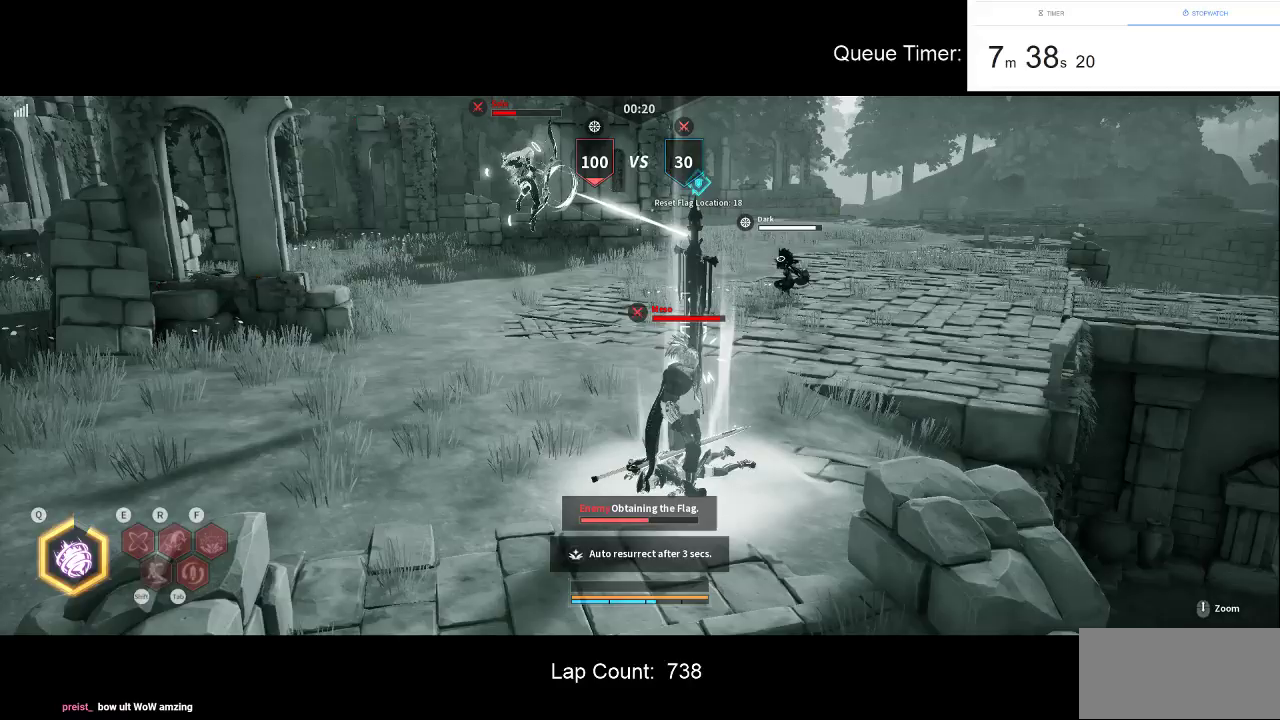
{"keys": ["w"], "mouse": [], "events": []}
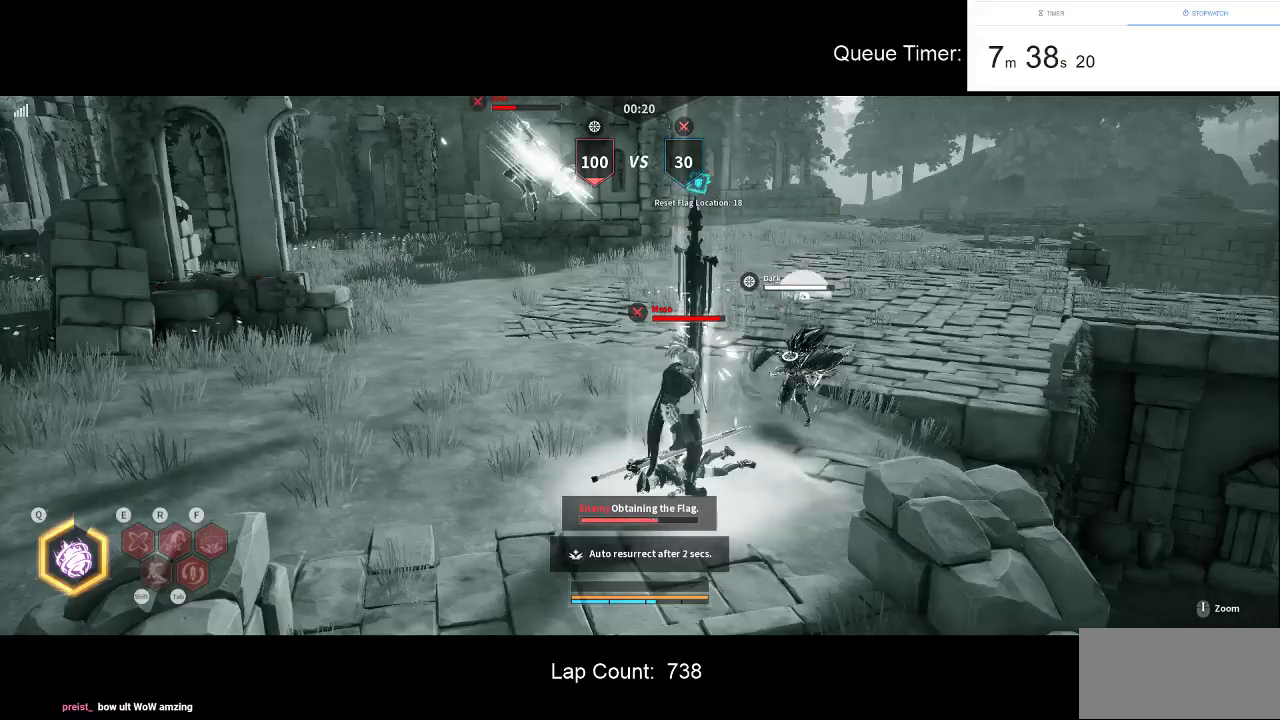
{"keys": ["w"], "mouse": [], "events": []}
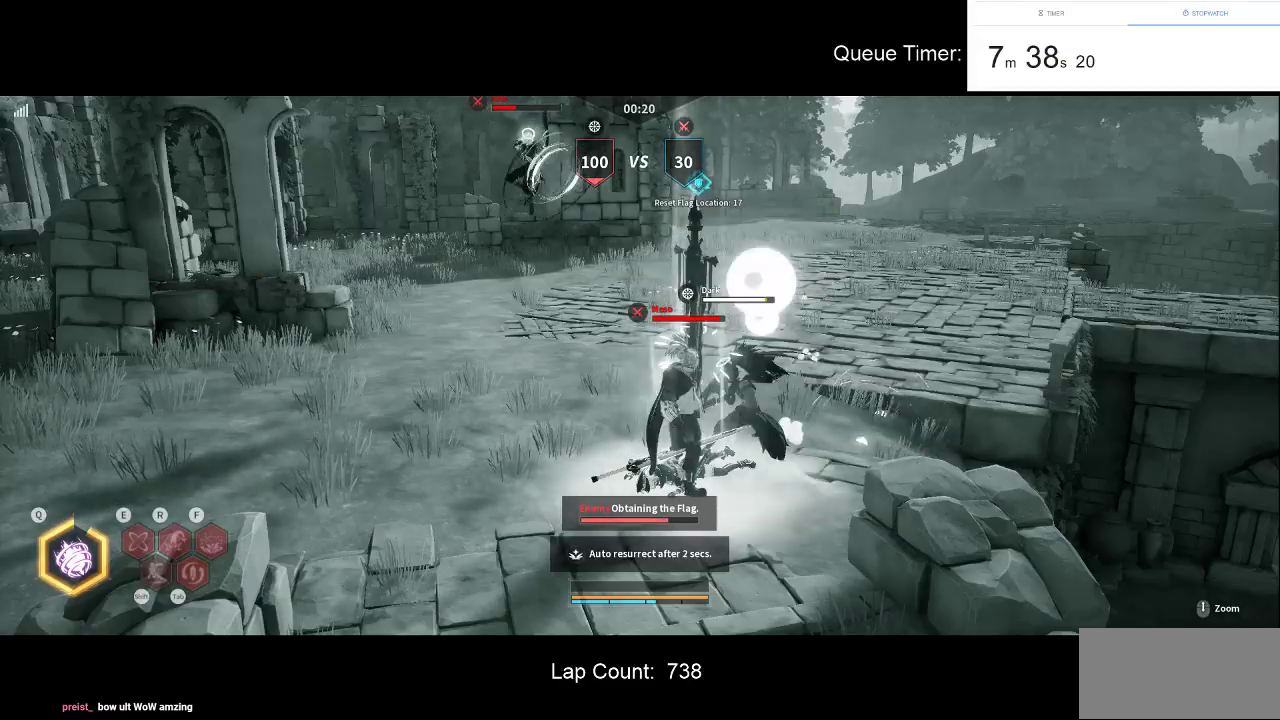
{"keys": ["w"], "mouse": [], "events": []}
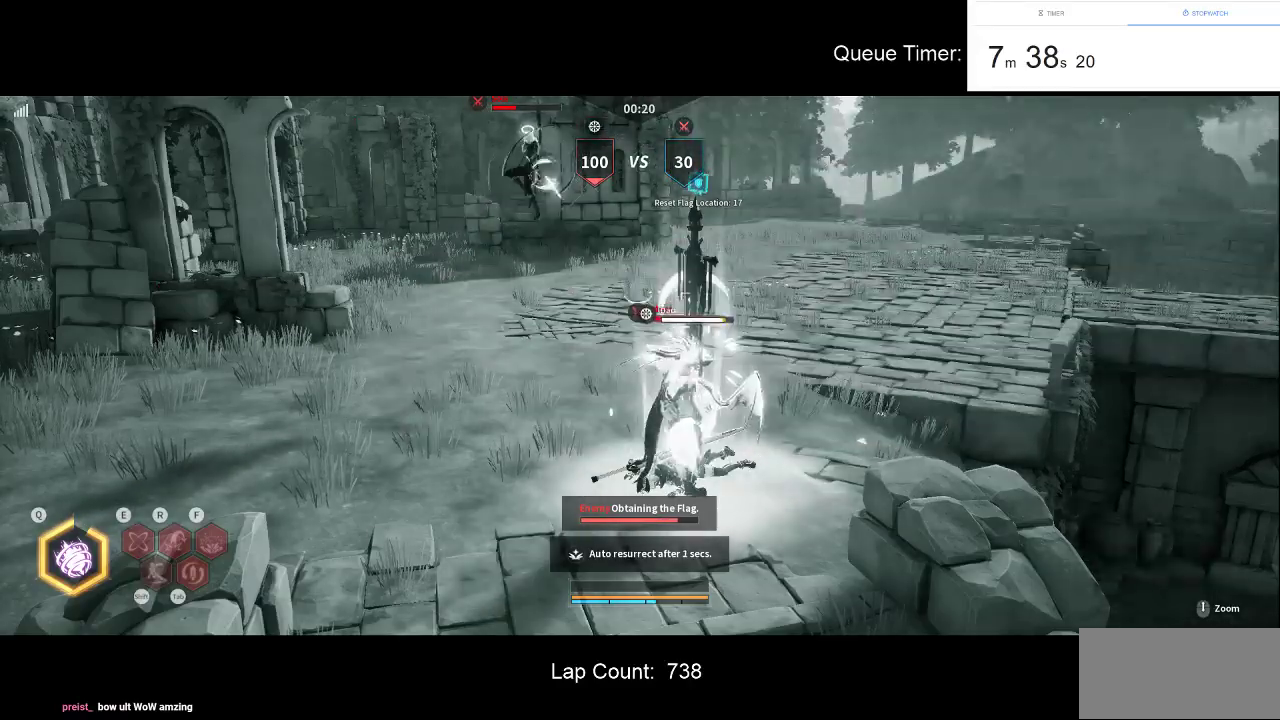
{"keys": ["w"], "mouse": [], "events": []}
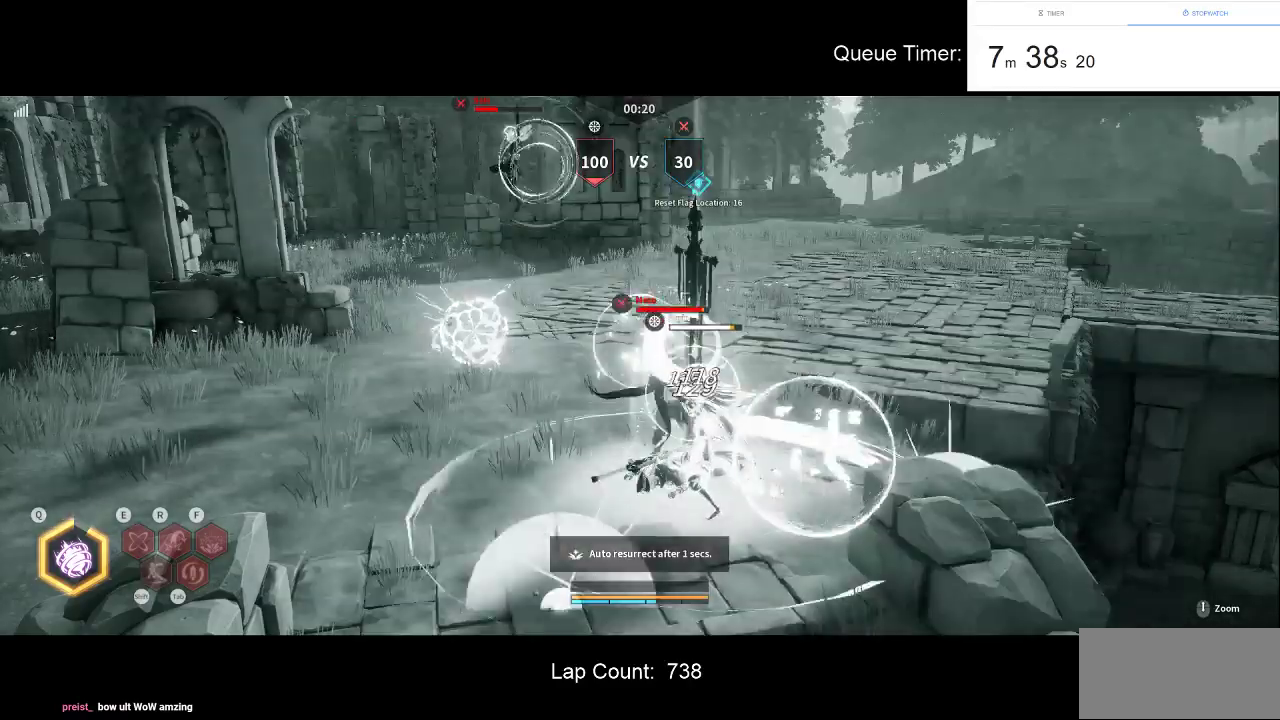
{"keys": ["w"], "mouse": [], "events": []}
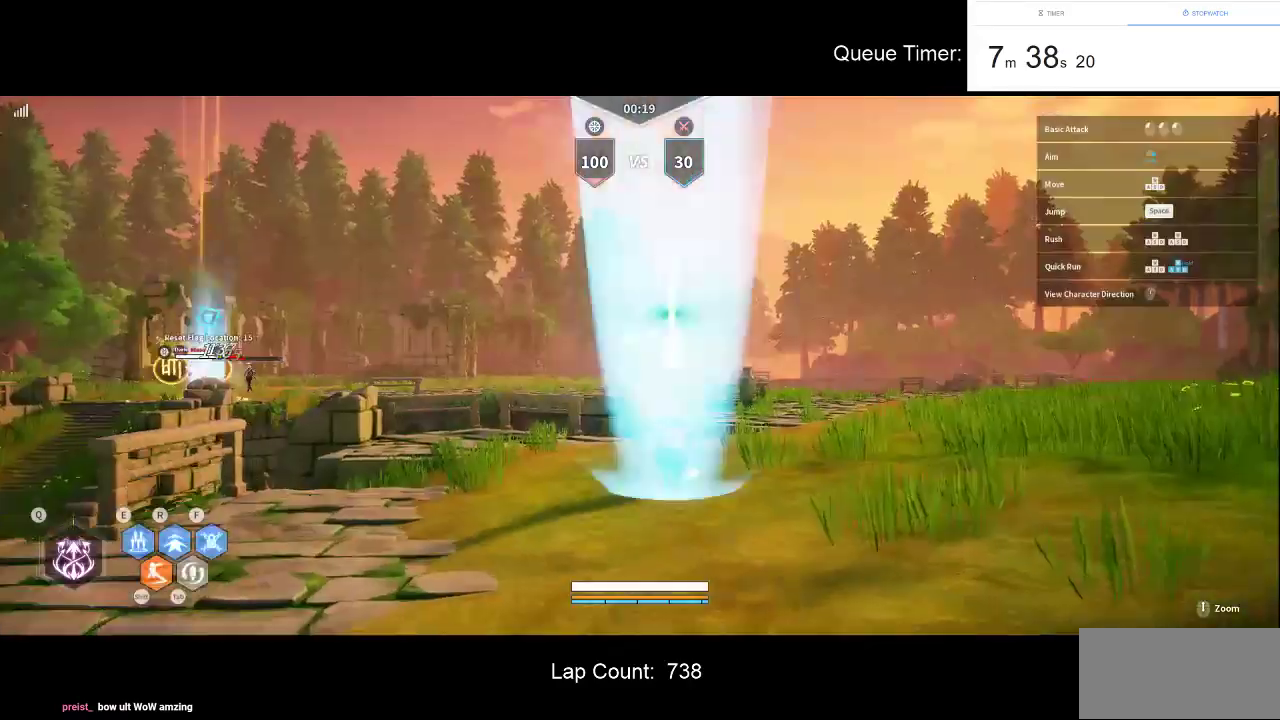
{"keys": ["d", "w"], "mouse": [], "events": [[416, "d", "down"]]}
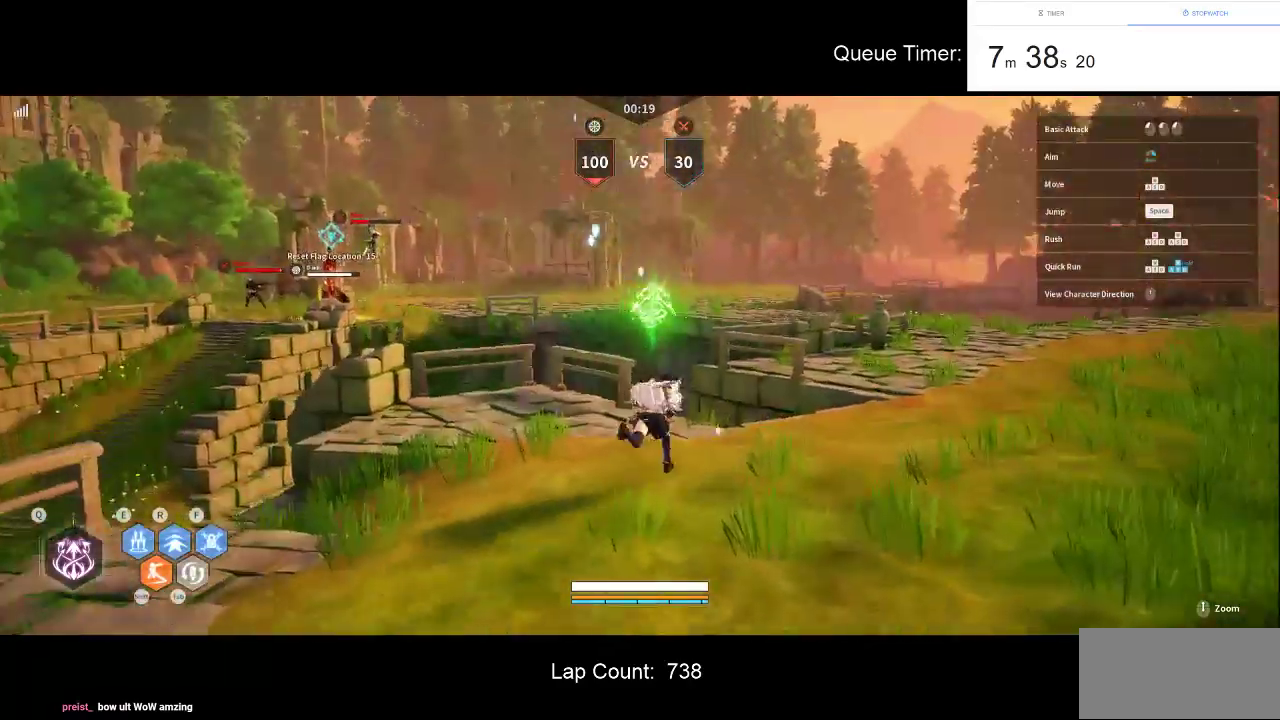
{"keys": ["d", "w"], "mouse": [], "events": [[150, "d", "up"], [433, "d", "down"]]}
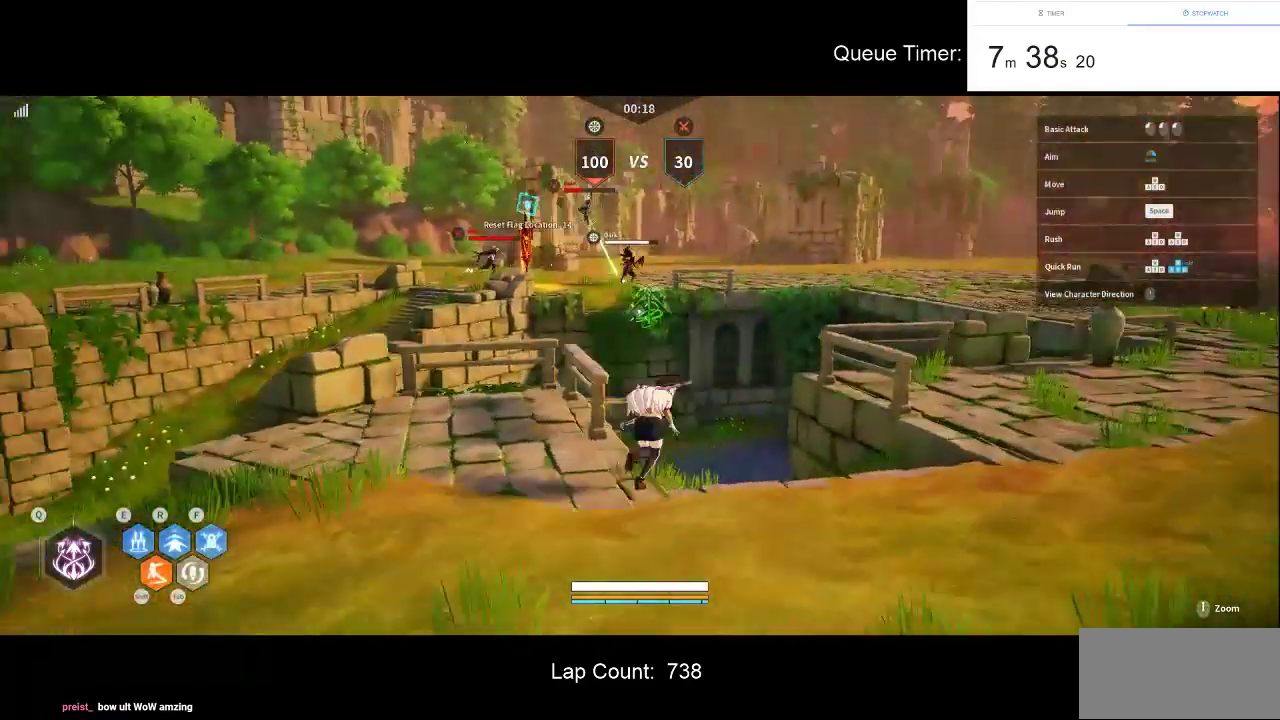
{"keys": ["w"], "mouse": [], "events": [[166, "d", "up"], [266, "a", "down"], [400, "a", "up"]]}
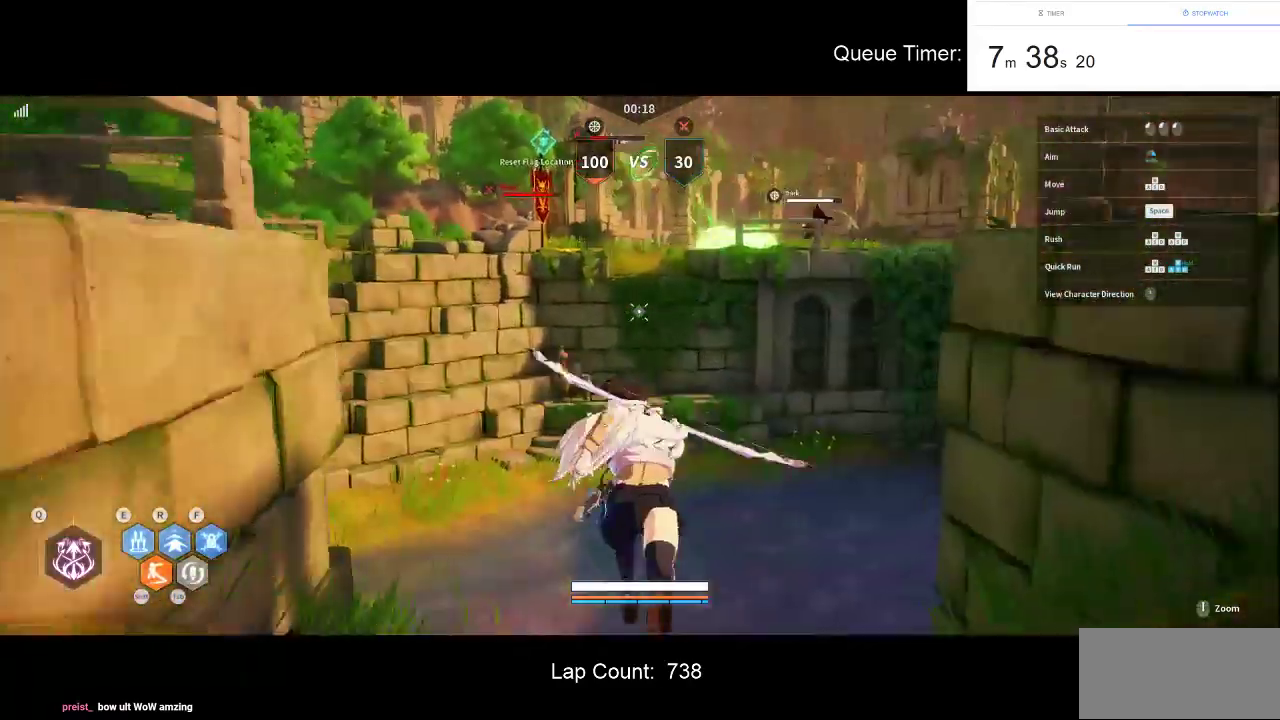
{"keys": ["w"], "mouse": [], "events": [[266, "f", "down"], [316, "mouse_left", "down"], [416, "f", "up"], [466, "mouse_left", "up"]]}
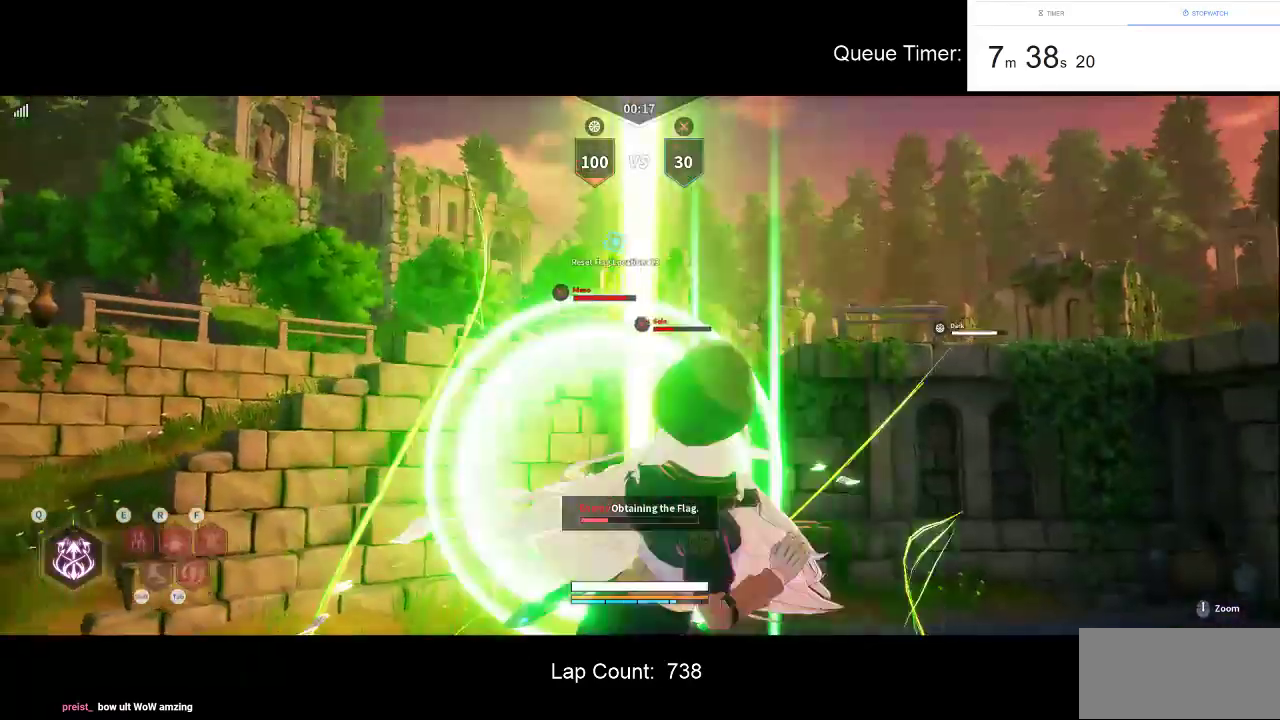
{"keys": ["a", "w"], "mouse": [], "events": [[483, "a", "down"]]}
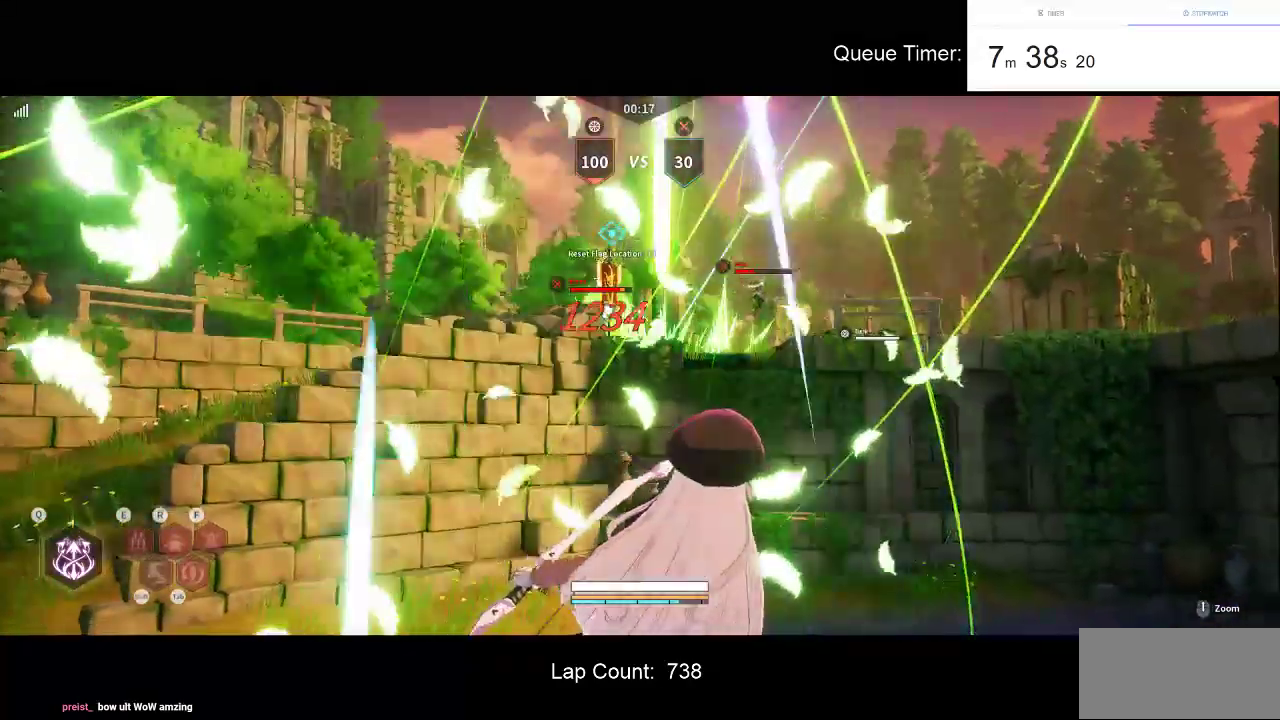
{"keys": ["a", "w"], "mouse": [], "events": []}
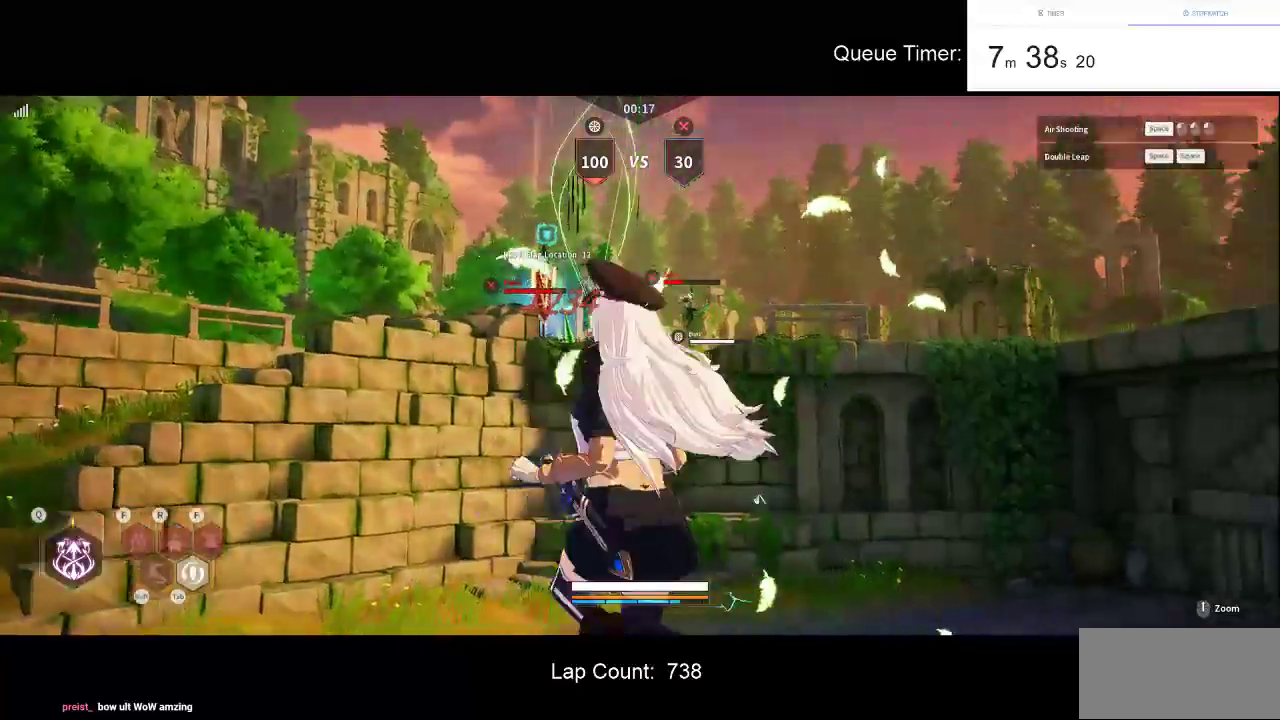
{"keys": ["a", "w"], "mouse": [], "events": []}
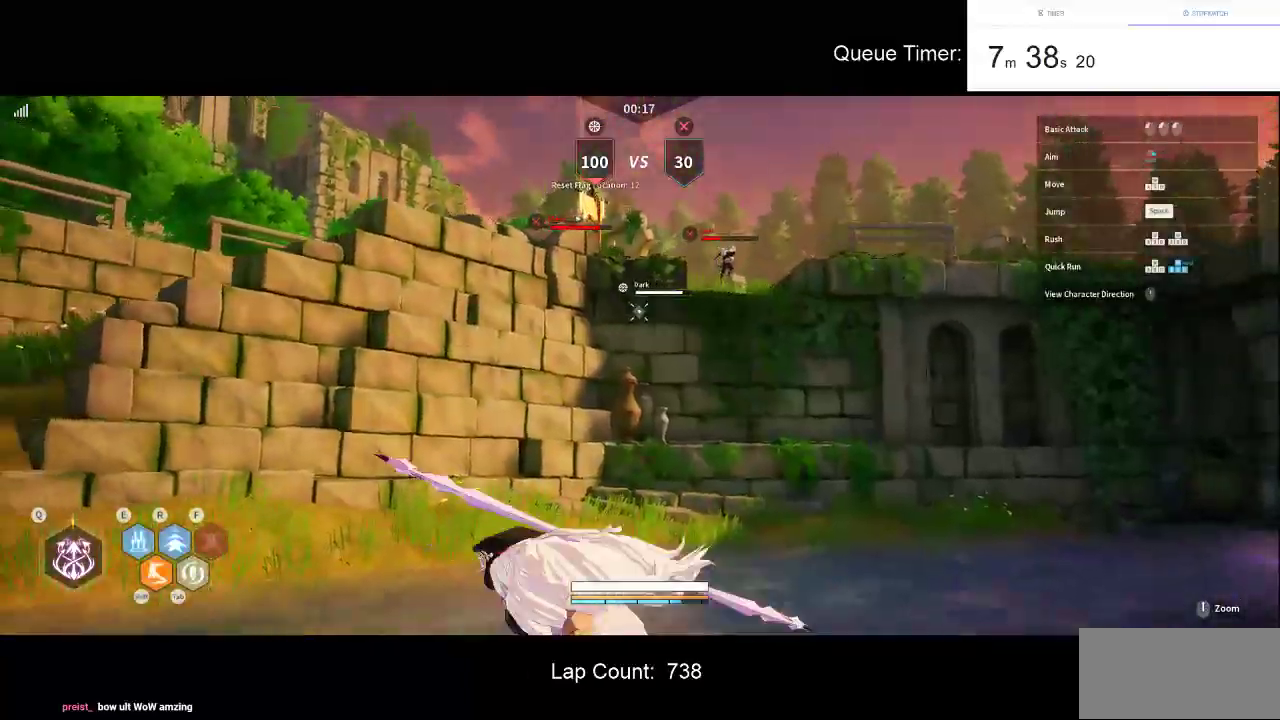
{"keys": ["a", "e"], "mouse": ["left"], "events": [[50, "w", "up"], [200, "e", "down"], [250, "mouse_left", "down"]]}
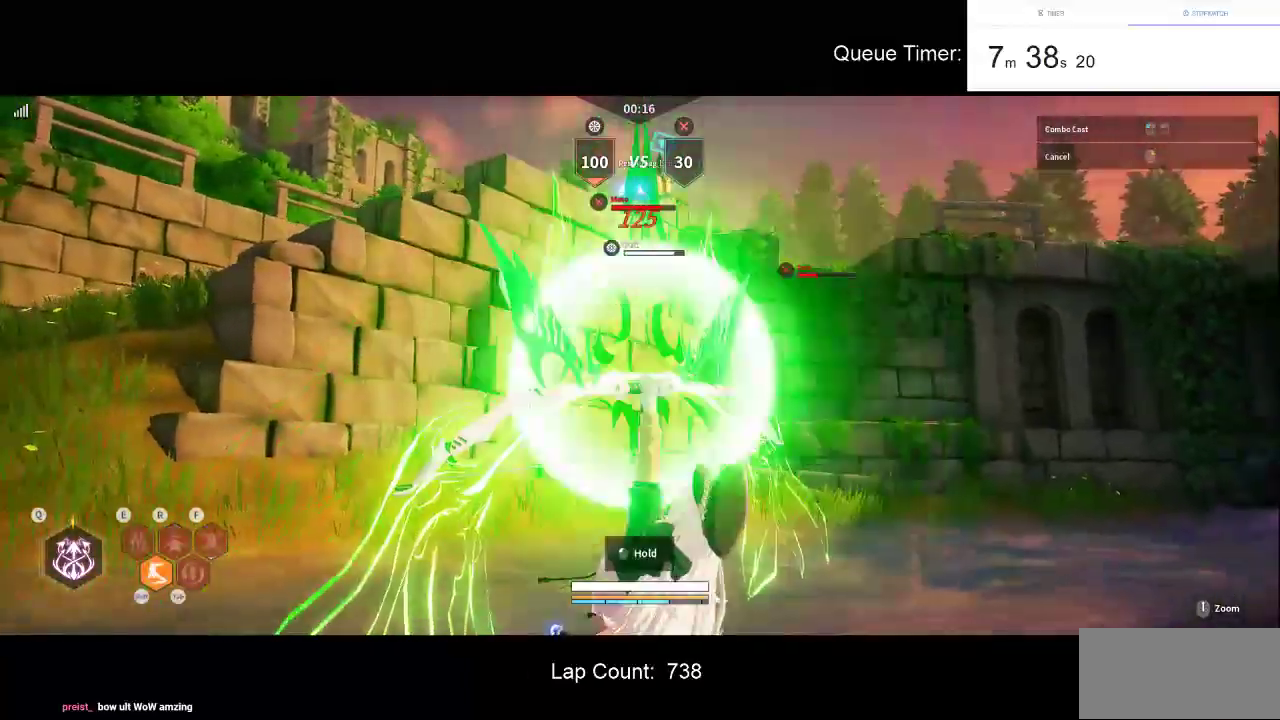
{"keys": ["a", "e"], "mouse": ["left"], "events": []}
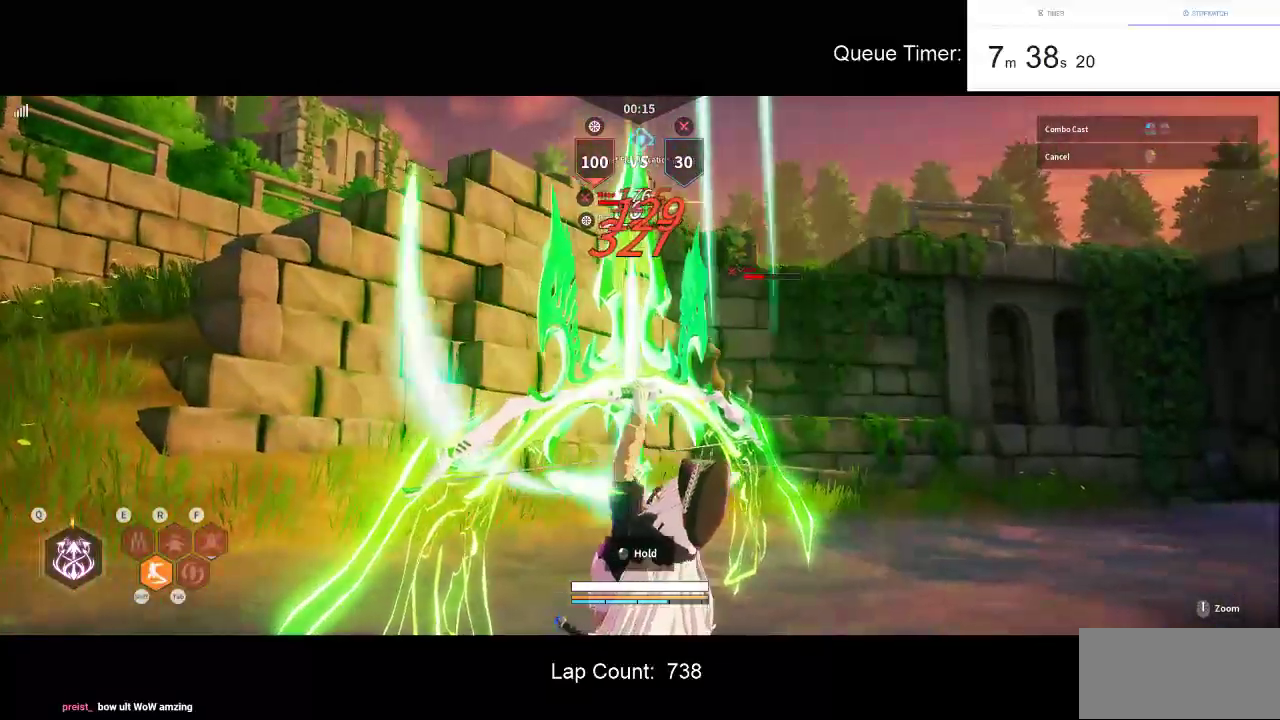
{"keys": ["a", "e"], "mouse": ["left"], "events": []}
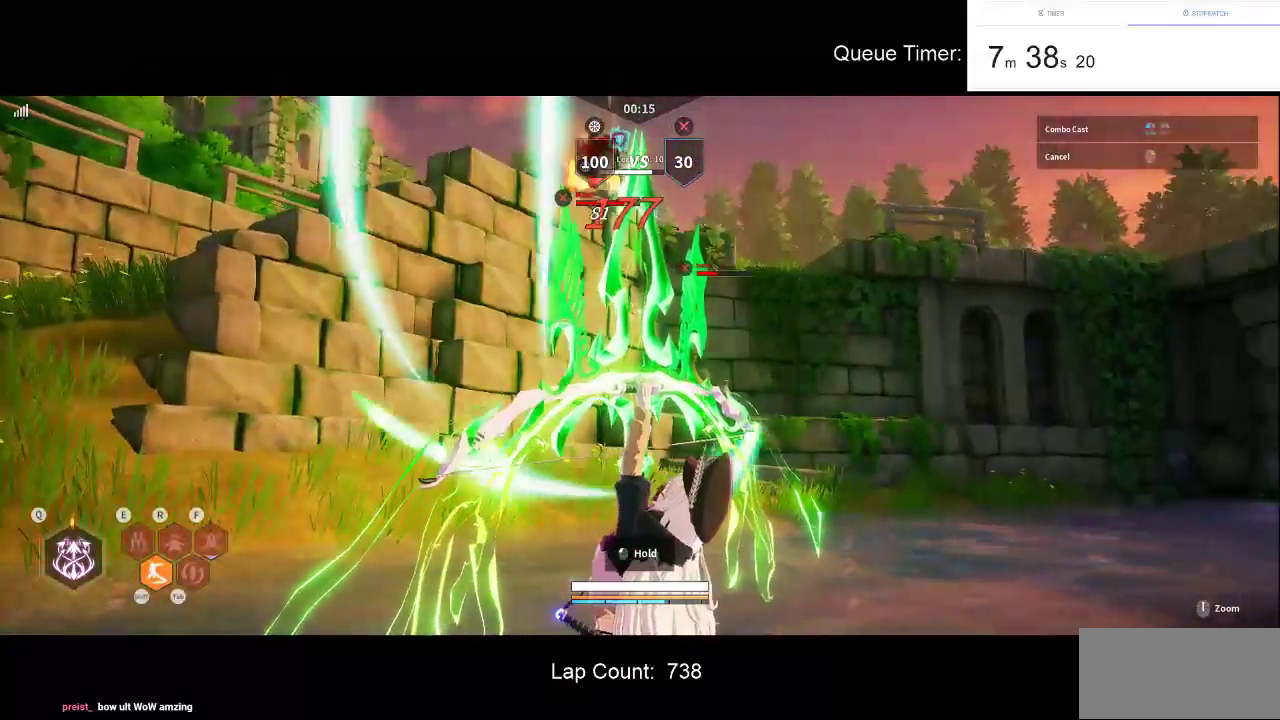
{"keys": ["a", "e"], "mouse": ["left"], "events": []}
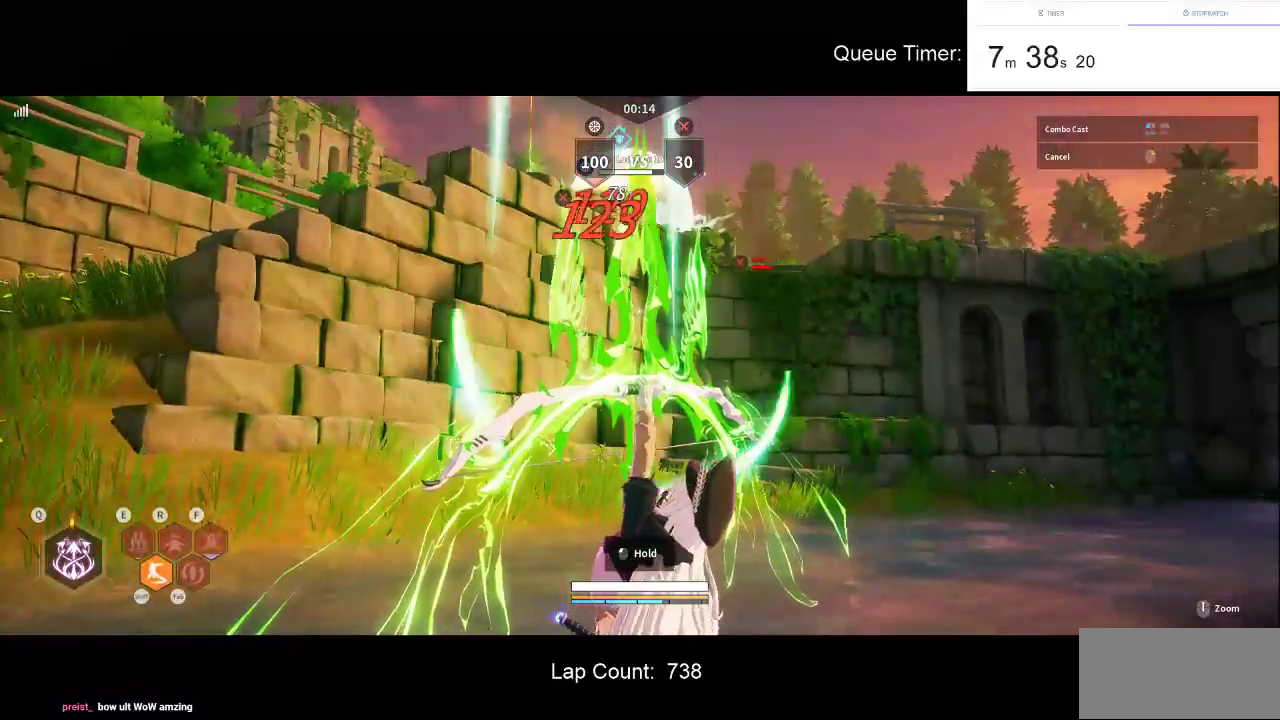
{"keys": ["a", "e"], "mouse": ["left"], "events": []}
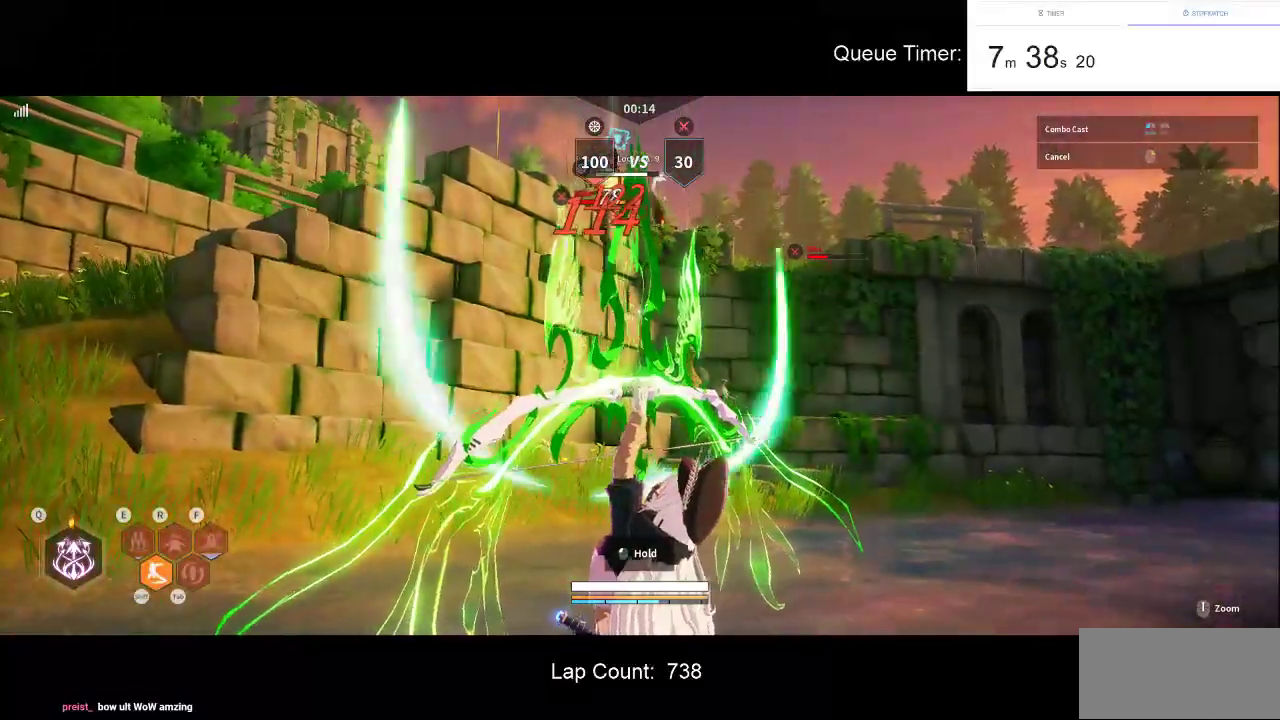
{"keys": ["a", "e"], "mouse": ["left"], "events": []}